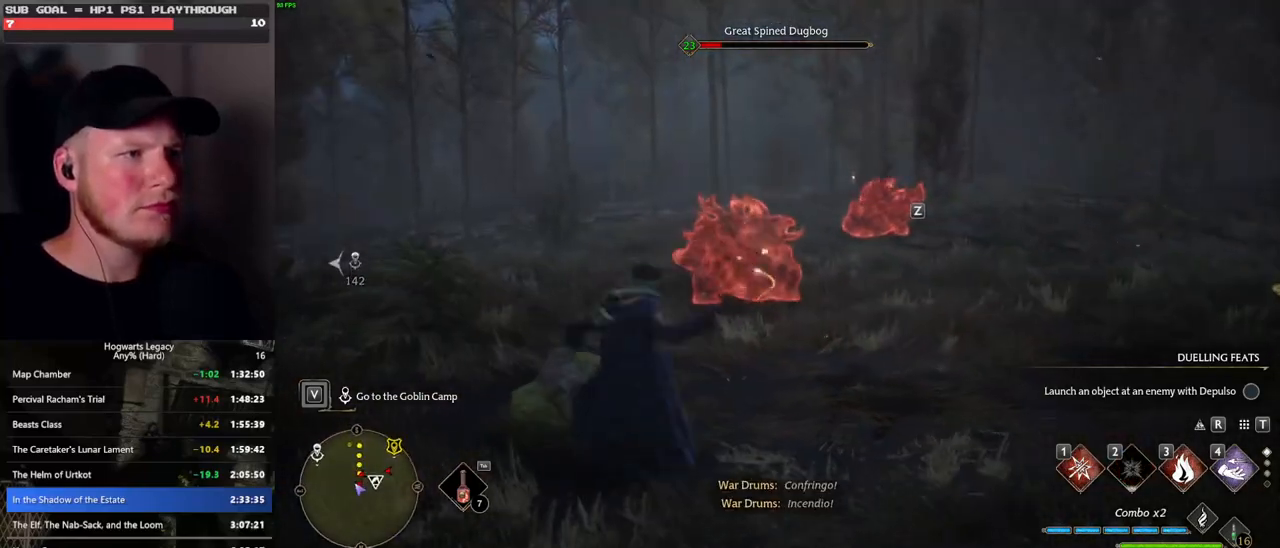
Gameplay with keyboard and mouse; each line is a JSON object with the keys and mouse buttons held at the frame after it. "events" lists presses ("down") and releases ("up") of ".", "/", "0", "1", "2", "3", "4", "5", "6", "7", "8", "9", "a", "alt_l", "alt_r", "b", "backslash", "backspace", "c", "caps_lock", "comma", "ctrl_l", "ctrl_r", "d", "e", "equals", "escape", "f", "f1", "f10", "f11", "f12", "f2", "f3", "f4", "f5", "f6", "f7", "f8", "f9", "g", "h", "i", "j", "k", "l", "lbracket", "m", "minus", "n", "o", "p", "q", "quote", "r", "rbracket", "return", "s", "semicolon", "shift_l", "shift_r", "space", "super_l", "super_r", "t", "tab", "tilde", "u", "v", "w", "x", "y", "z", "mouse_left", "mouse_wheel", "mouse_right", "mouse_mb4" and "mouse_mb5" between this image and that frame as [ms after this image, input, new state], when the widget could be followed in between. "mouse_left", "mouse_wheel", "mouse_right", "mouse_mb4", "mouse_mb5" = the "left", "wheel", "right", "mb4", "mb5" buttons of the "mouse" list. No other keys are recorded. "wheel" means that the mouse wheel is clicked or scrolled. Mouse movement is not recorded.
{"keys": ["w"], "mouse": [], "events": [[83, "3", "up"]]}
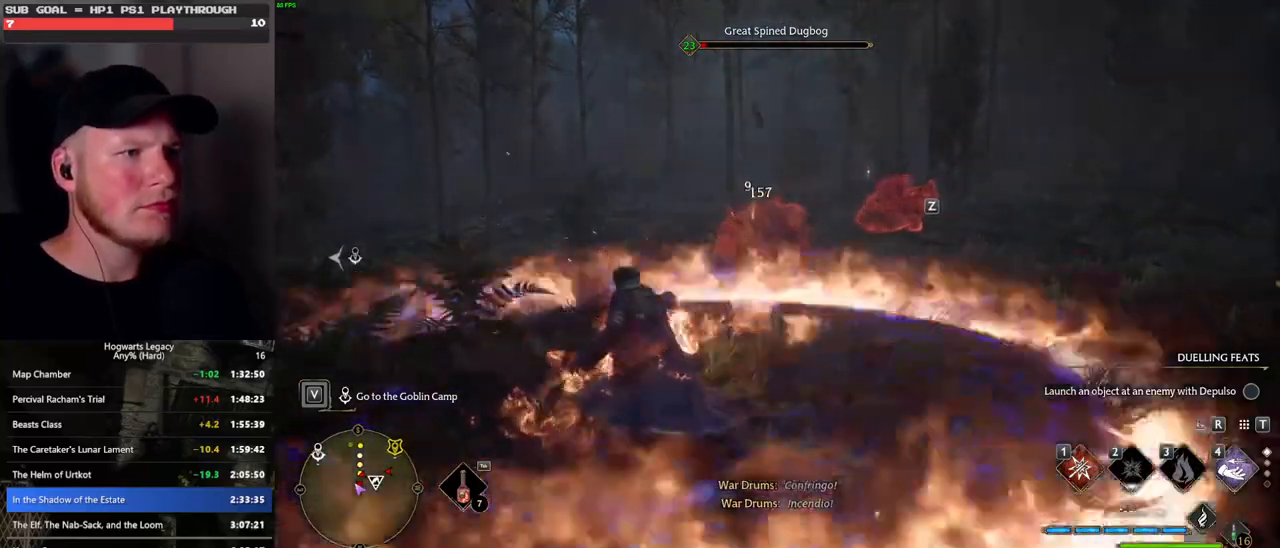
{"keys": ["w"], "mouse": [], "events": [[100, "z", "down"], [200, "z", "up"], [300, "z", "down"], [350, "z", "up"]]}
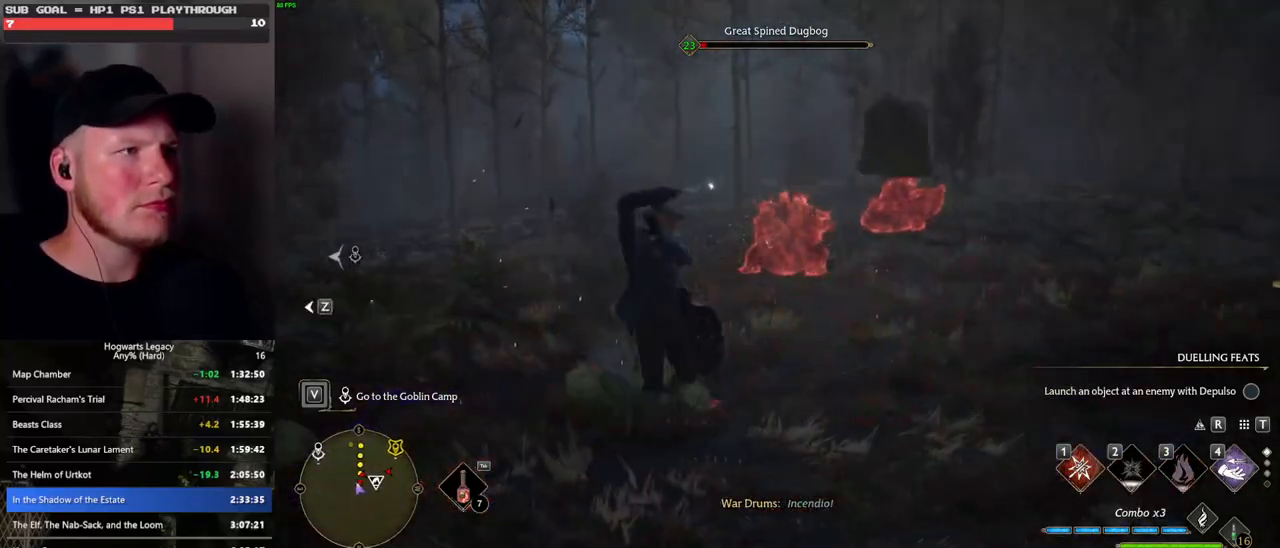
{"keys": ["w"], "mouse": [], "events": []}
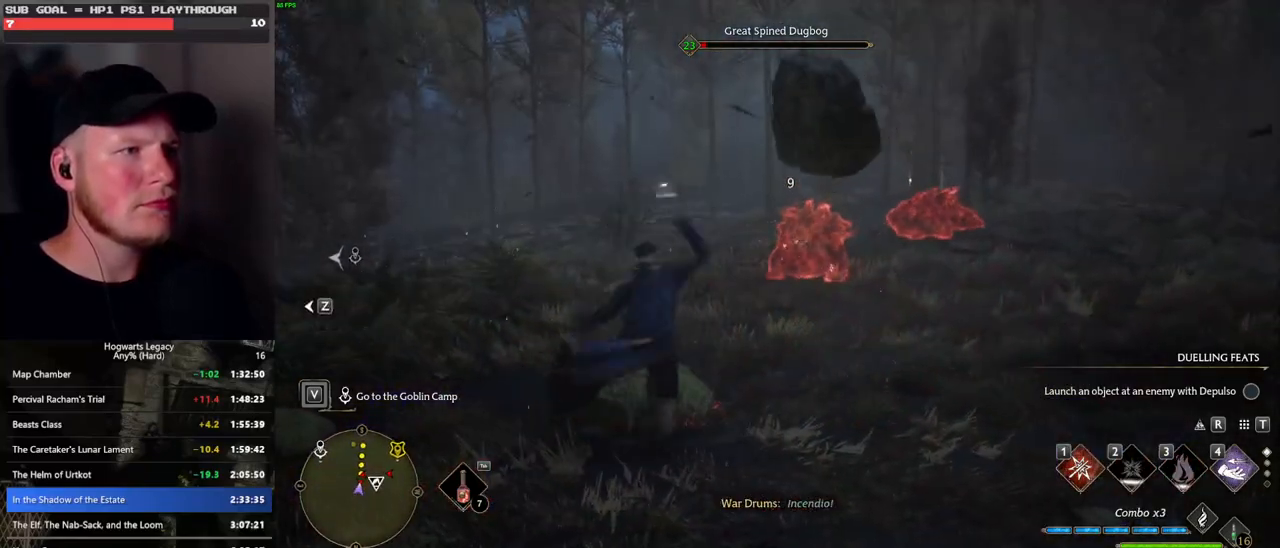
{"keys": ["w"], "mouse": [], "events": [[266, "mouse_left", "down"], [366, "mouse_left", "up"]]}
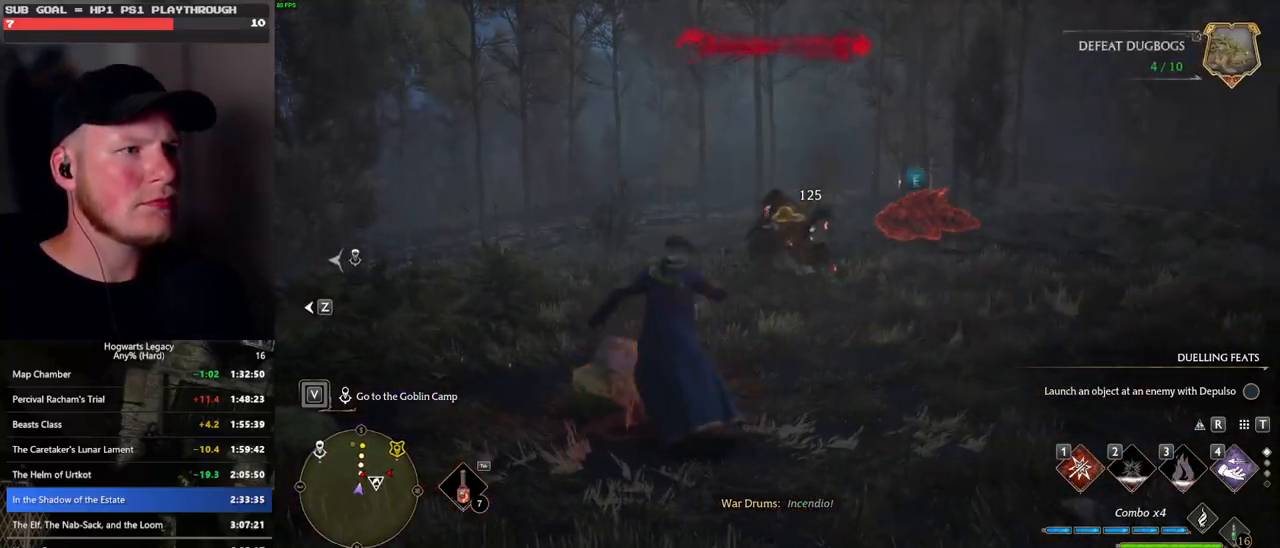
{"keys": ["tab", "w"], "mouse": [], "events": [[83, "d", "down"], [416, "tab", "down"], [483, "d", "up"]]}
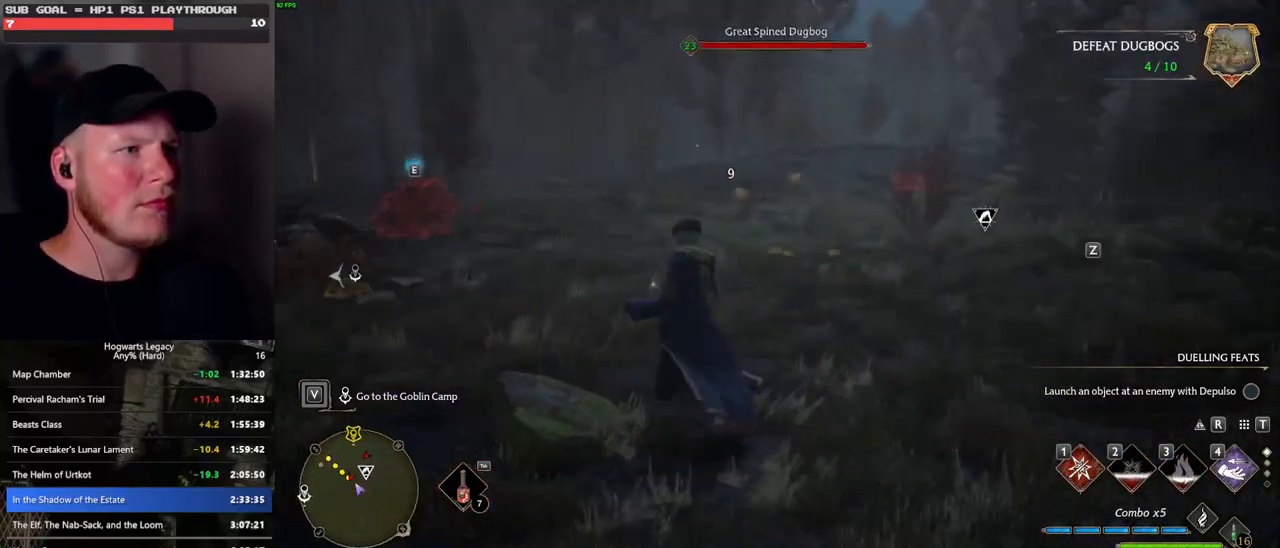
{"keys": ["tab"], "mouse": [], "events": [[66, "w", "up"], [300, "3", "down"], [416, "3", "up"]]}
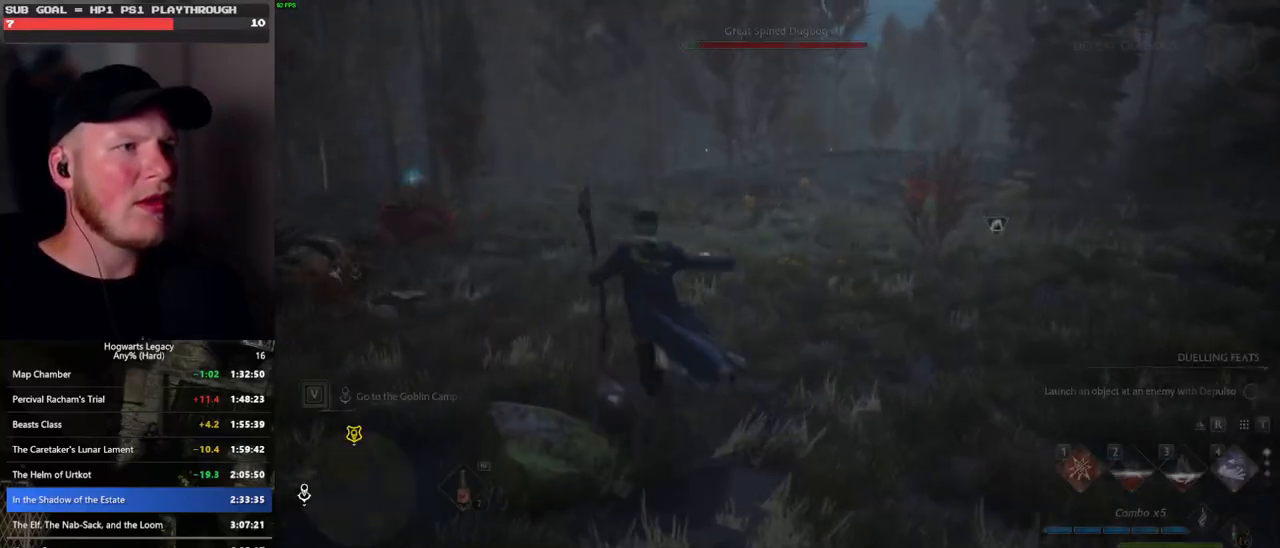
{"keys": ["space", "w"], "mouse": [], "events": [[50, "tab", "up"], [116, "w", "down"], [483, "space", "down"]]}
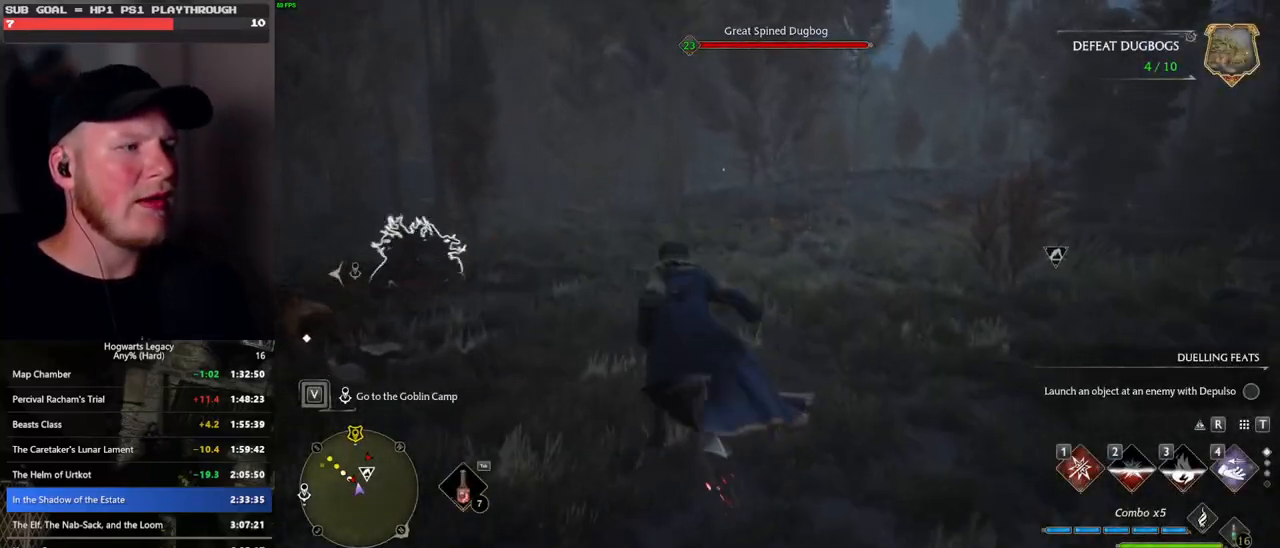
{"keys": ["w"], "mouse": ["left"], "events": [[233, "mouse_left", "down"], [316, "space", "up"]]}
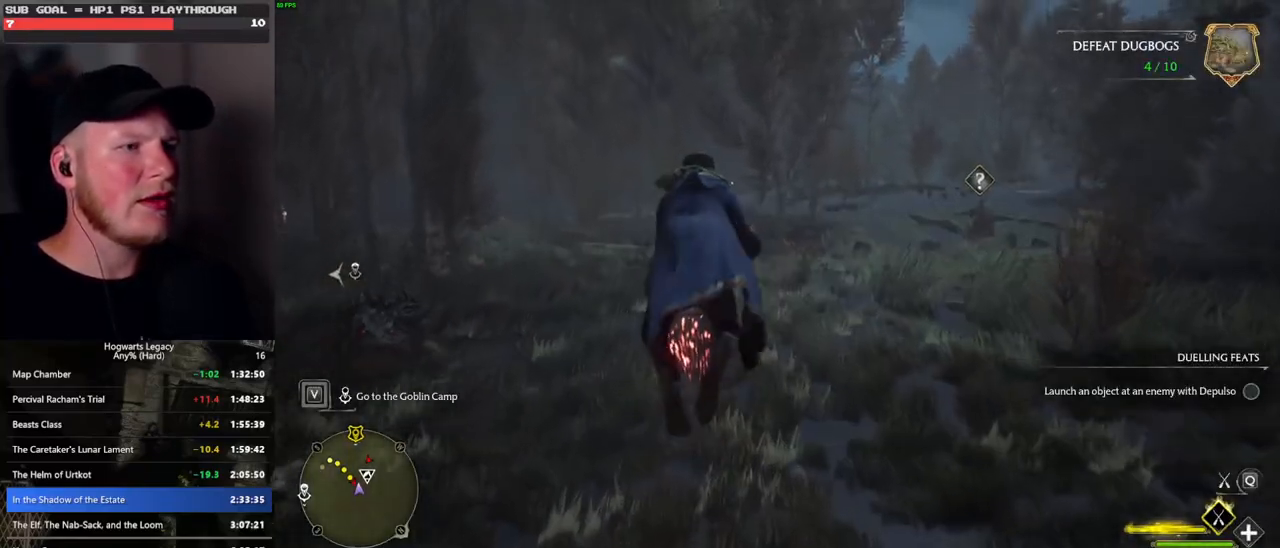
{"keys": ["w"], "mouse": ["left"], "events": [[133, "a", "down"], [283, "a", "up"]]}
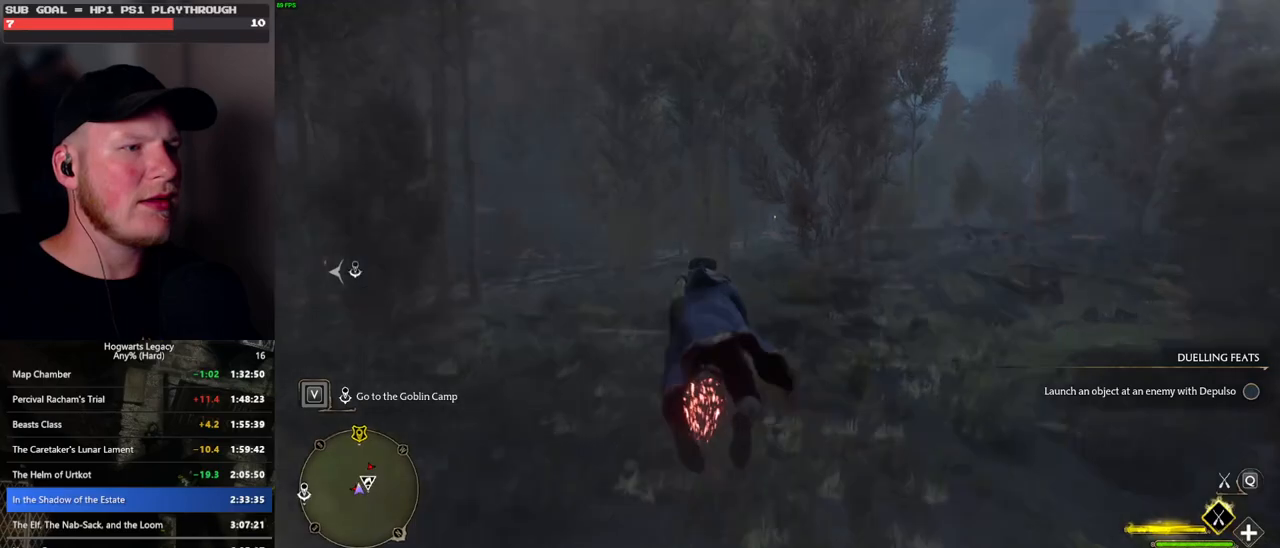
{"keys": ["d", "w"], "mouse": ["left"], "events": [[450, "d", "down"]]}
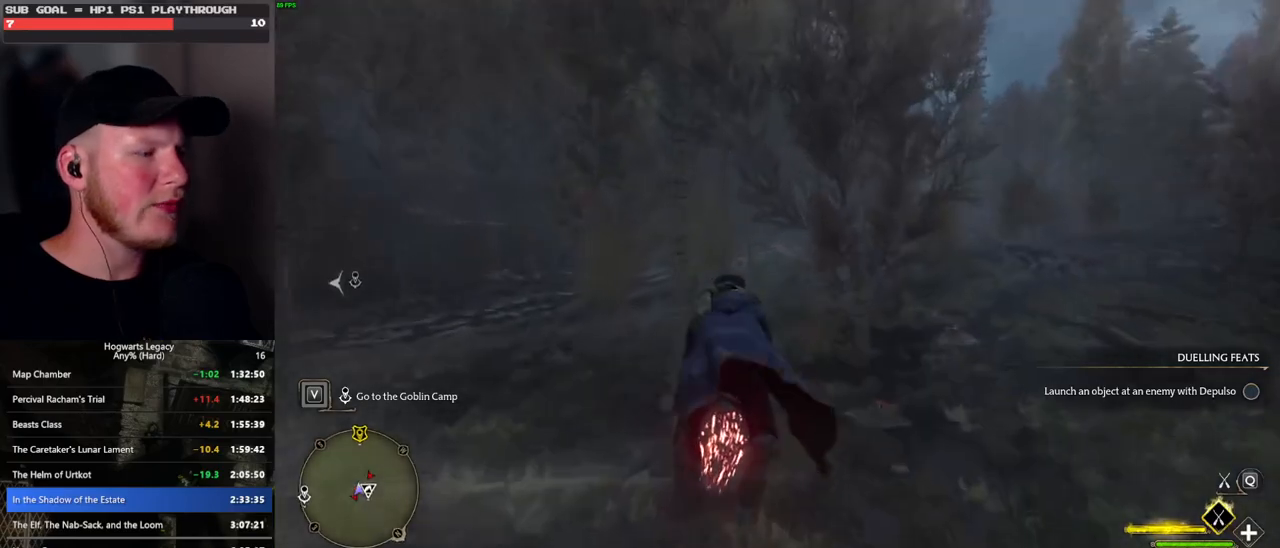
{"keys": ["w"], "mouse": ["left"], "events": [[33, "d", "up"], [350, "ctrl_l", "down"], [500, "ctrl_l", "up"]]}
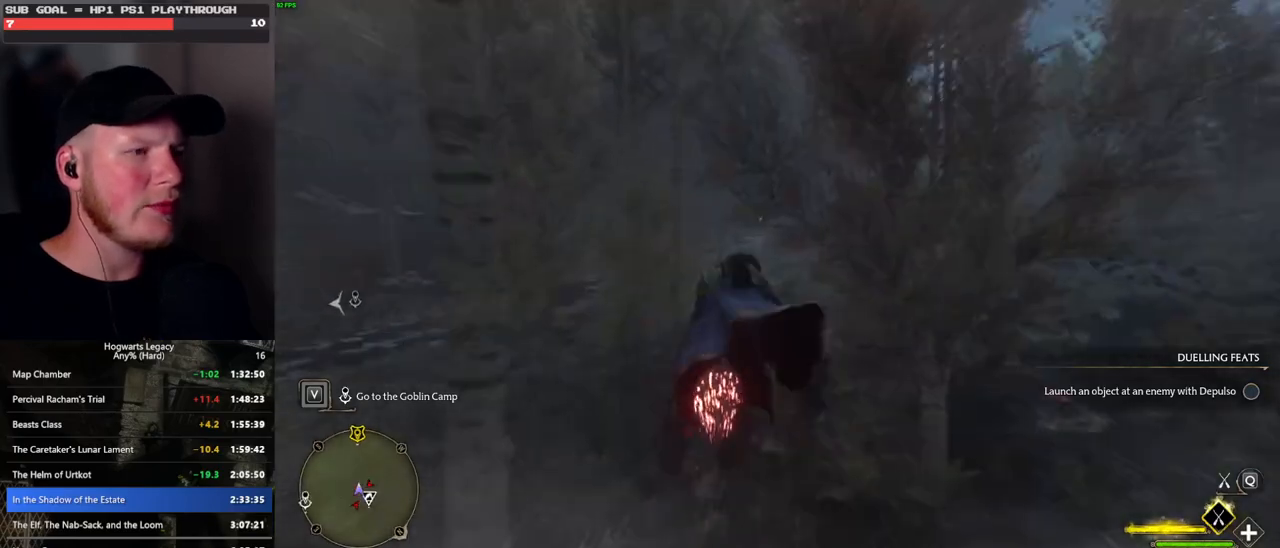
{"keys": ["w"], "mouse": ["left"], "events": []}
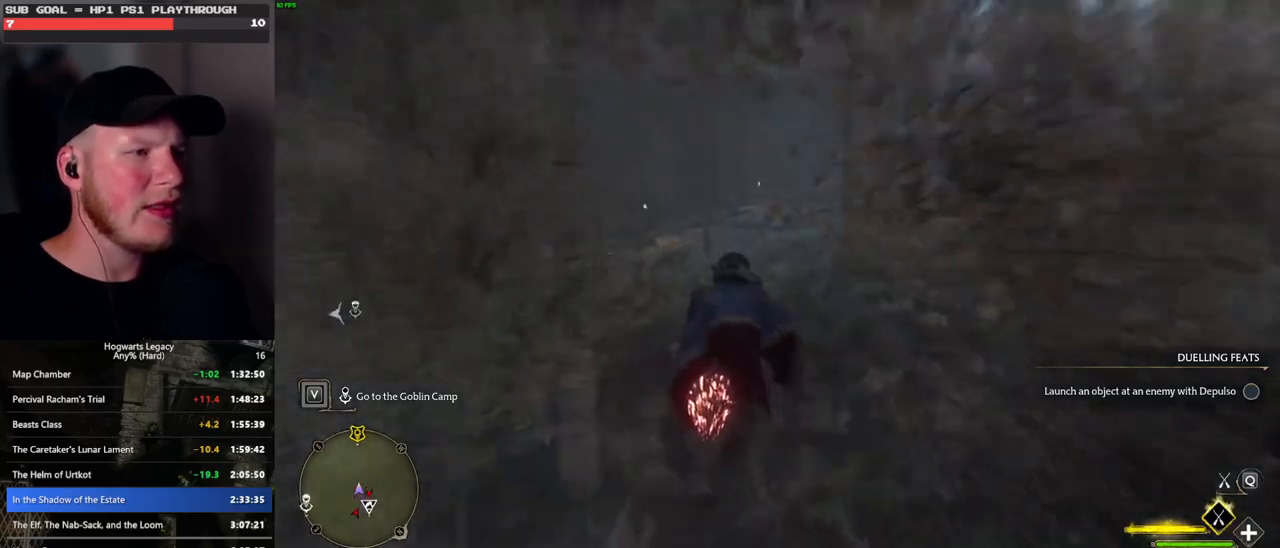
{"keys": ["w"], "mouse": ["left"], "events": []}
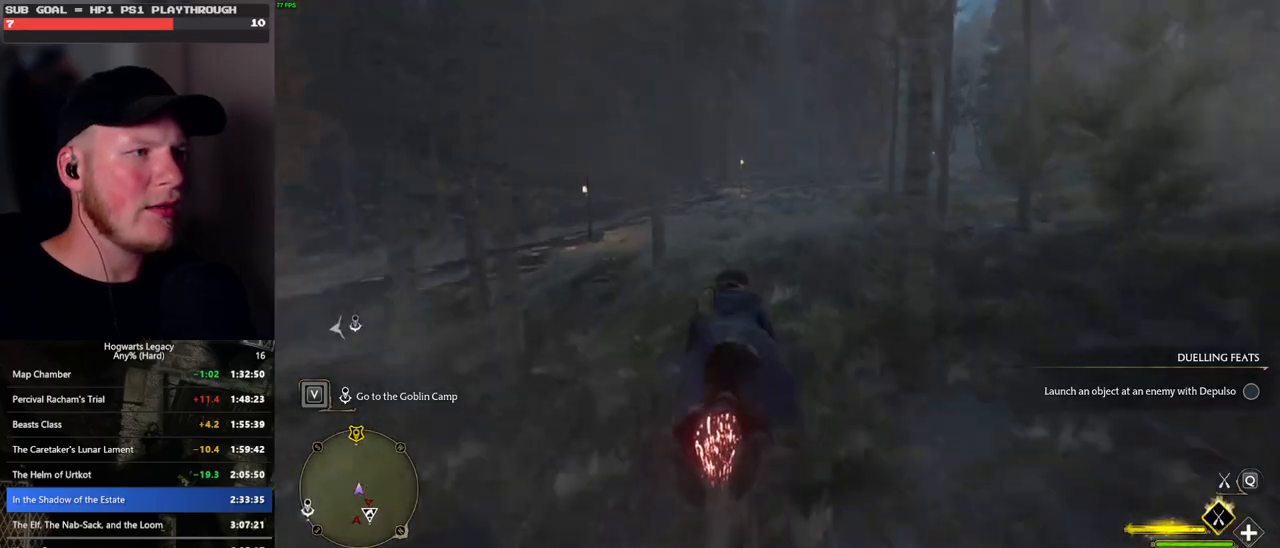
{"keys": ["w"], "mouse": ["left"], "events": [[183, "d", "down"], [416, "d", "up"]]}
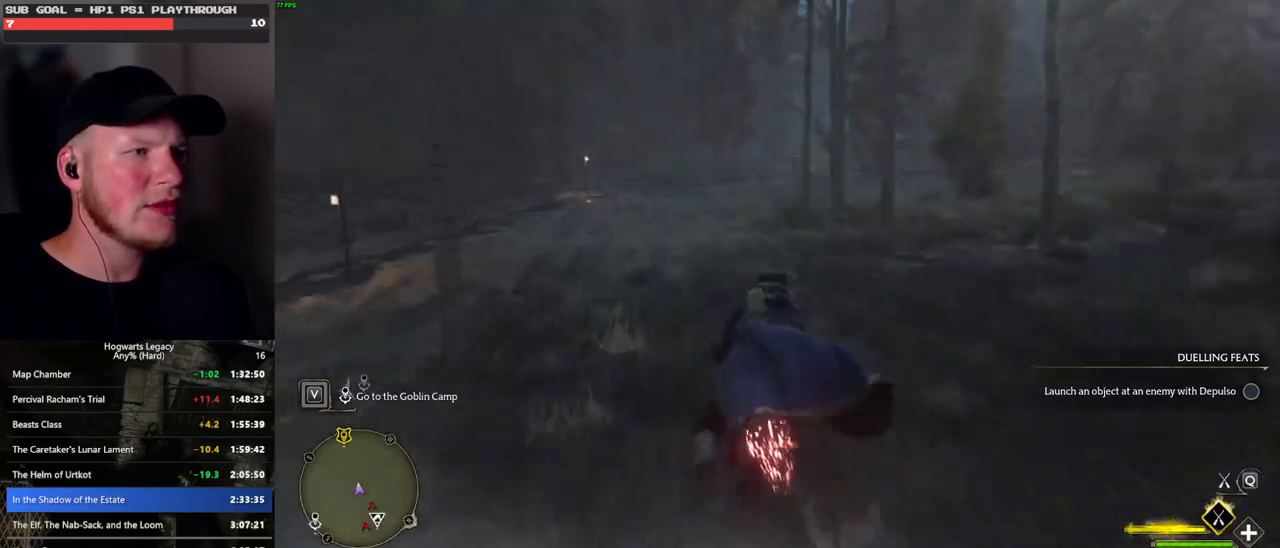
{"keys": ["w"], "mouse": ["left"], "events": []}
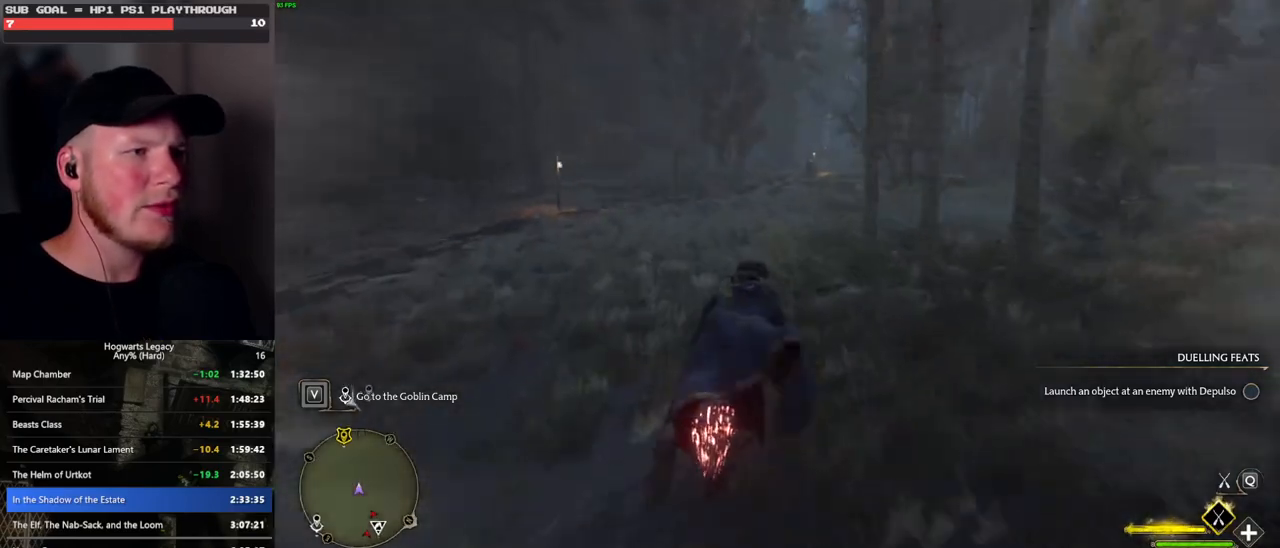
{"keys": ["w"], "mouse": ["left"], "events": []}
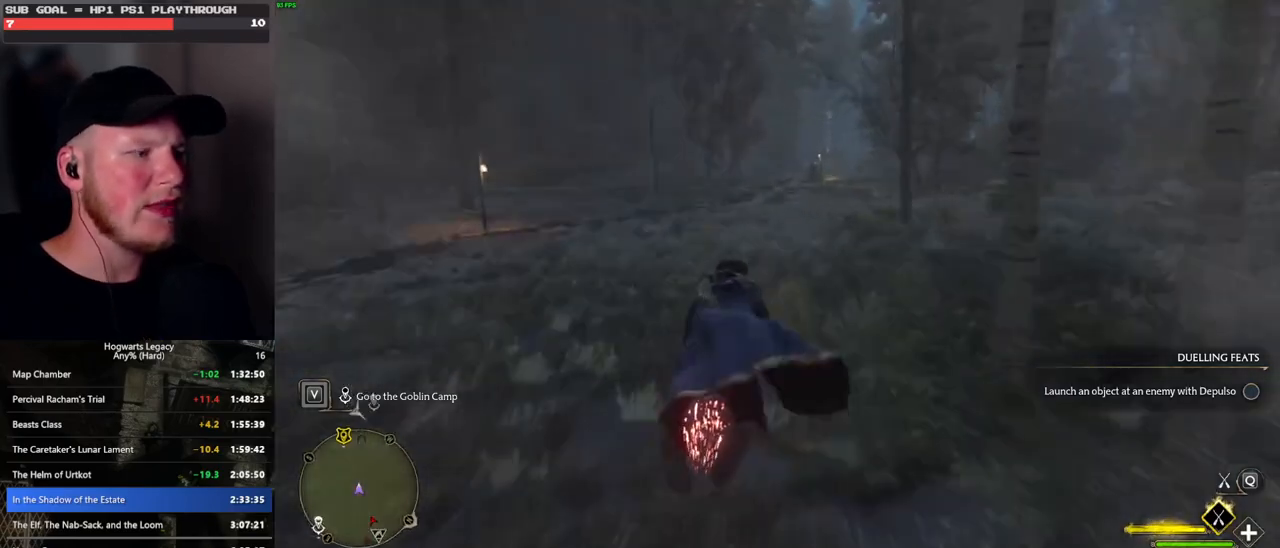
{"keys": ["w"], "mouse": ["left"], "events": []}
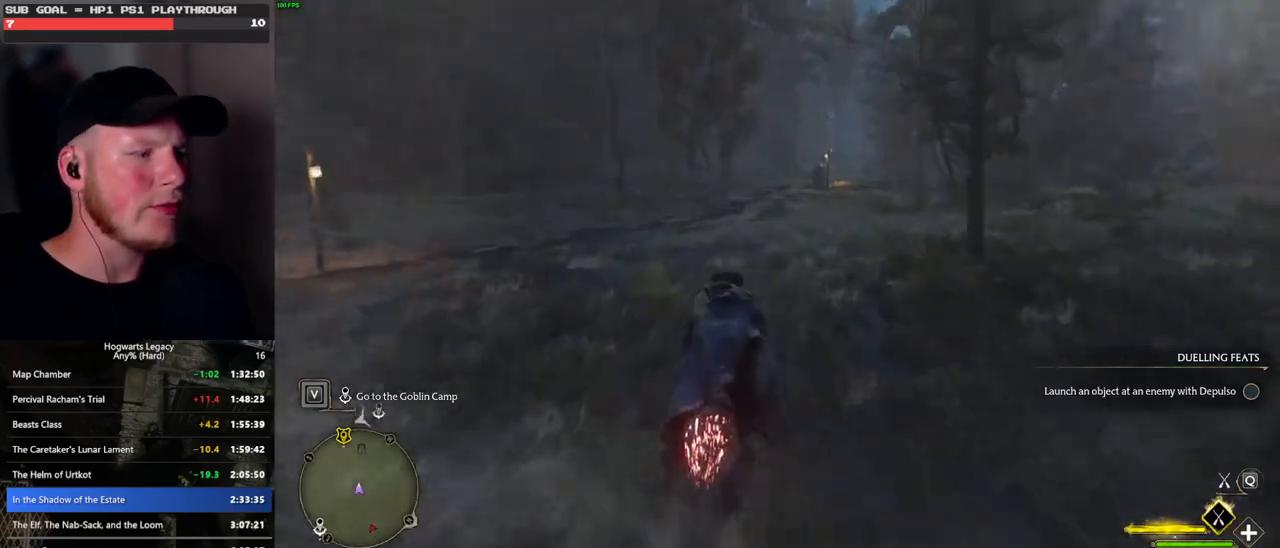
{"keys": ["w"], "mouse": ["left"], "events": []}
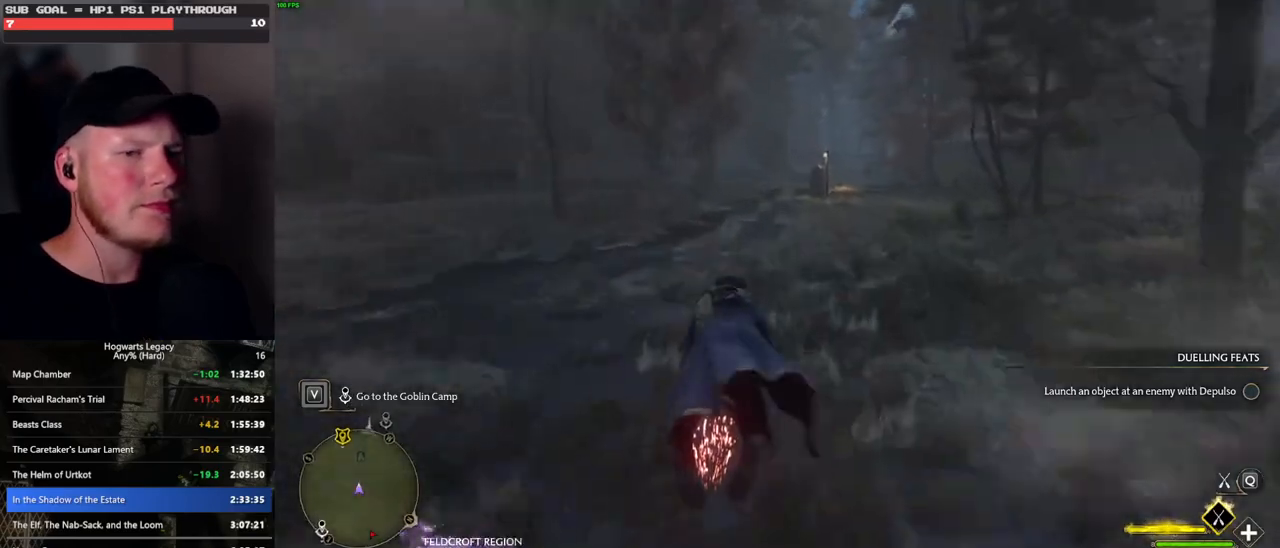
{"keys": ["w"], "mouse": ["left"], "events": [[200, "ctrl_l", "down"], [300, "ctrl_l", "up"]]}
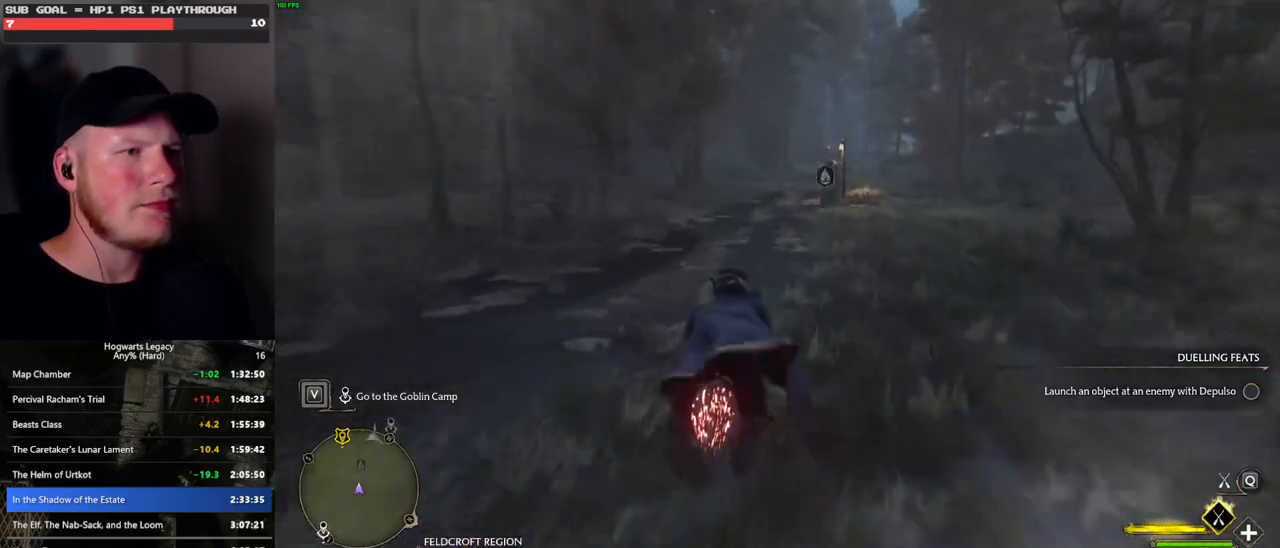
{"keys": ["w"], "mouse": ["left"], "events": []}
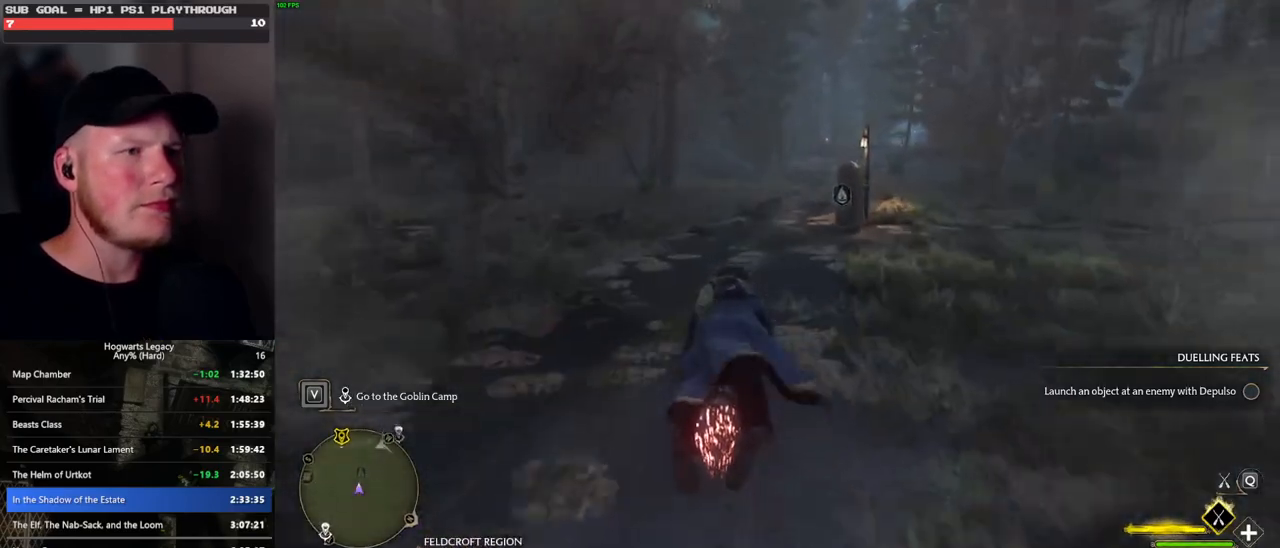
{"keys": ["w"], "mouse": [], "events": [[116, "mouse_left", "up"], [150, "d", "down"], [333, "d", "up"]]}
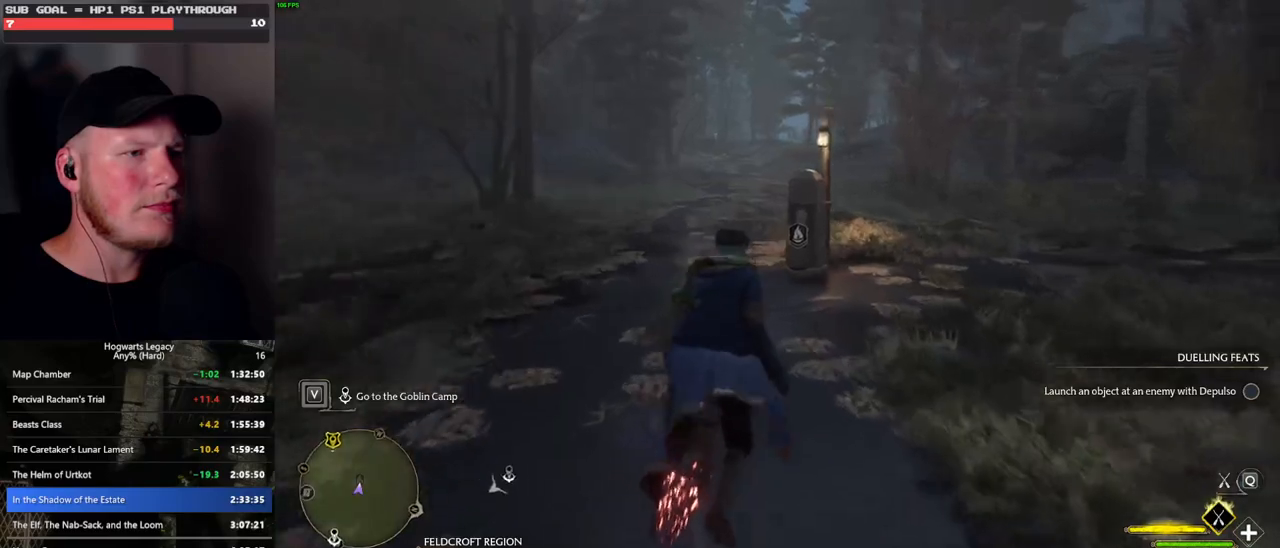
{"keys": ["d", "w"], "mouse": [], "events": [[250, "d", "down"]]}
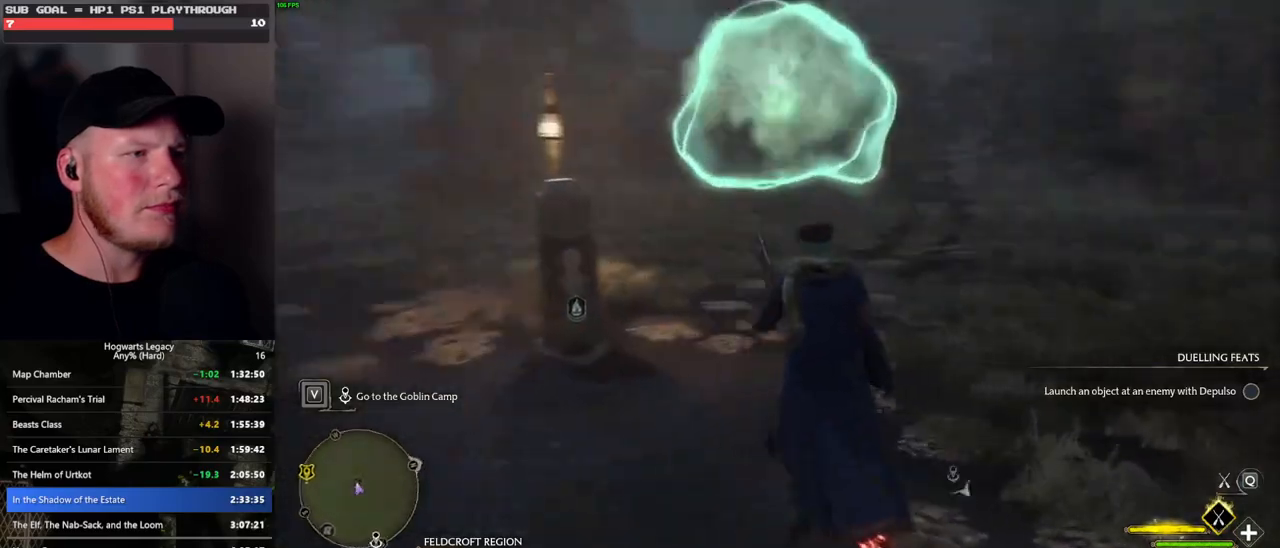
{"keys": ["d", "space", "w"], "mouse": ["left"], "events": [[266, "space", "down"], [400, "mouse_left", "down"]]}
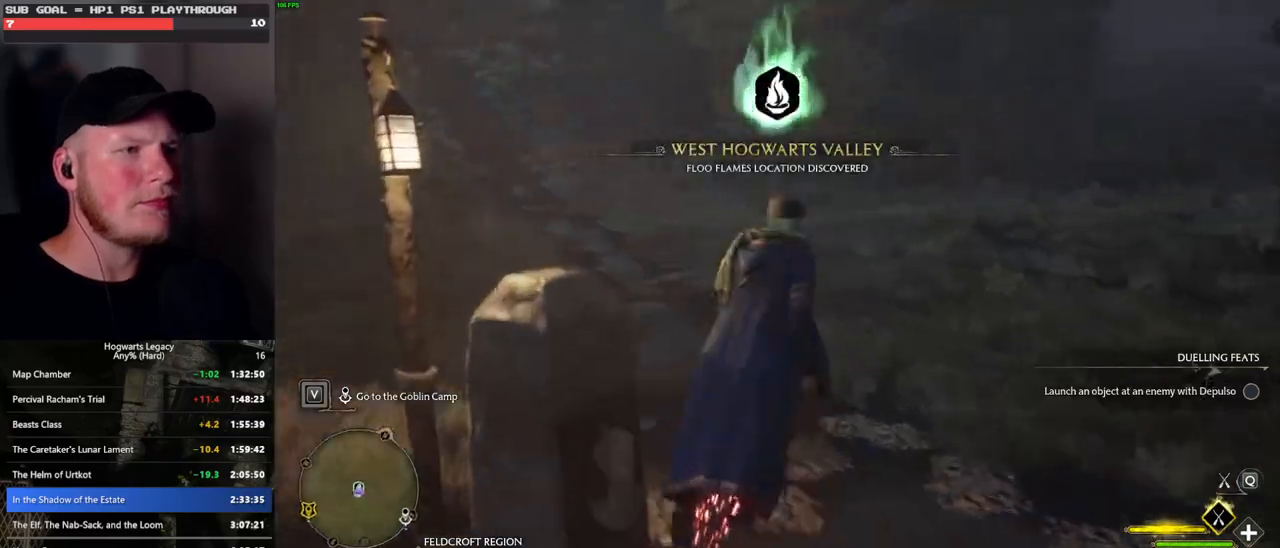
{"keys": ["space", "w"], "mouse": ["left"], "events": [[66, "d", "up"]]}
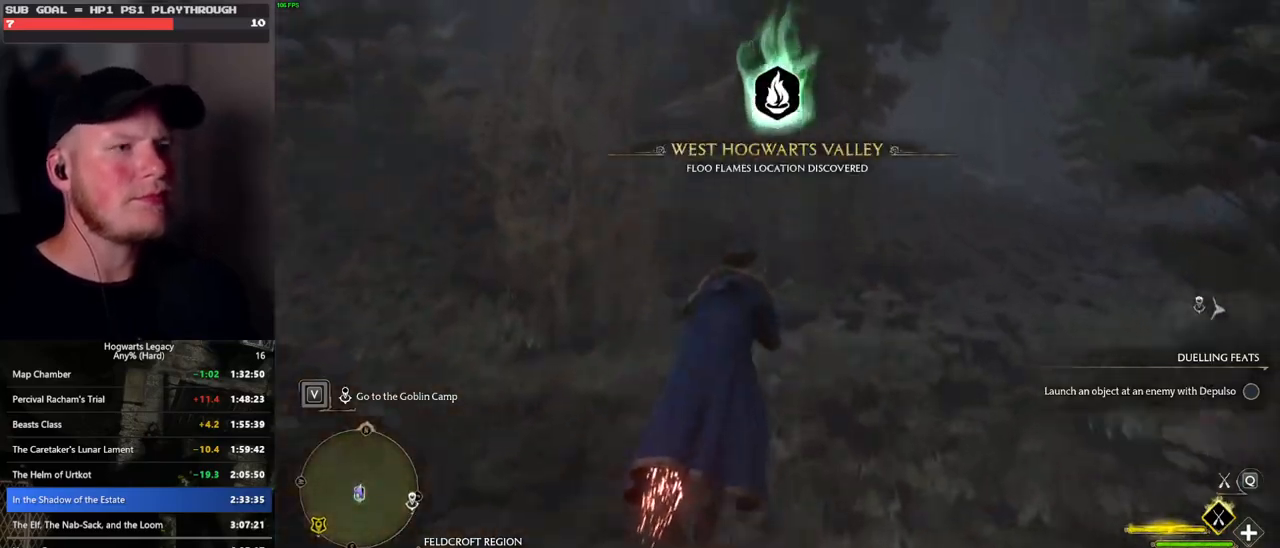
{"keys": ["space", "w"], "mouse": ["left"], "events": []}
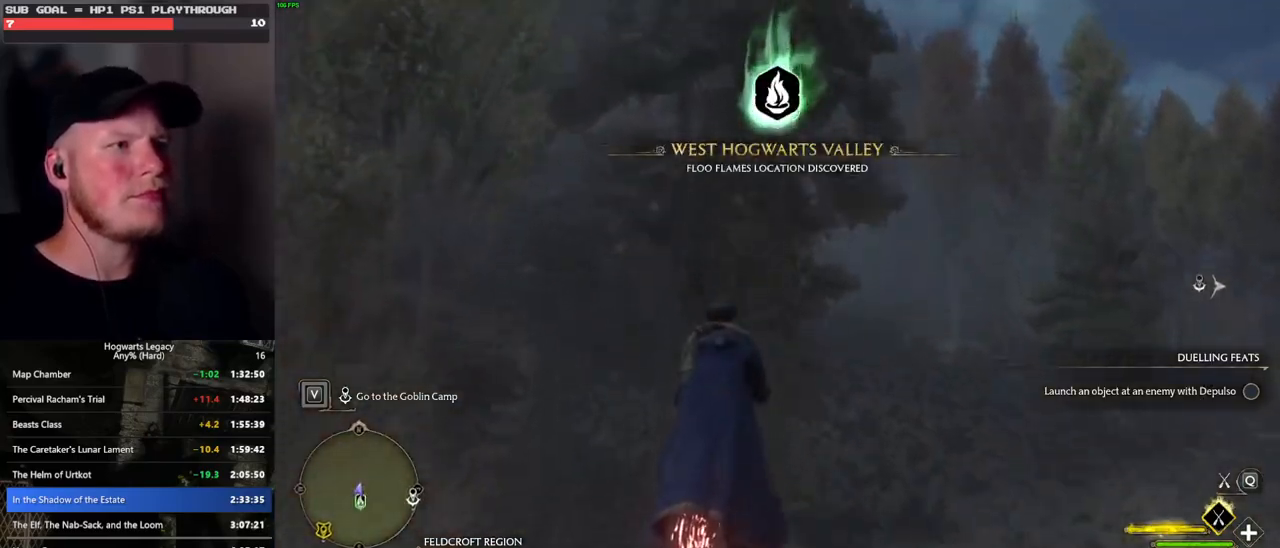
{"keys": ["space", "w"], "mouse": ["left"], "events": []}
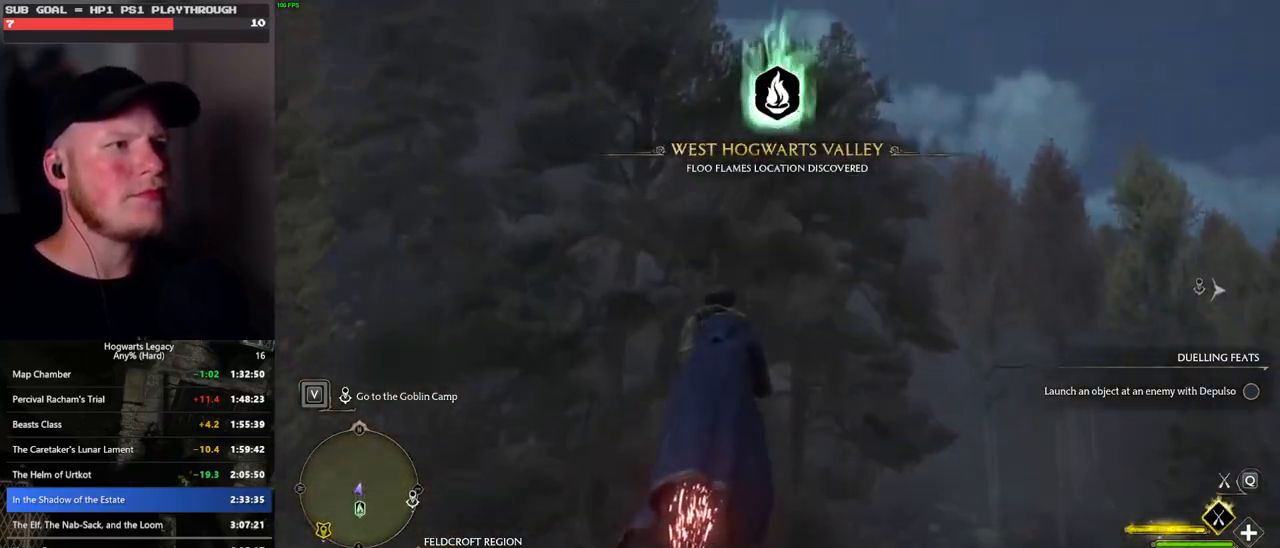
{"keys": ["space", "w"], "mouse": ["left"], "events": []}
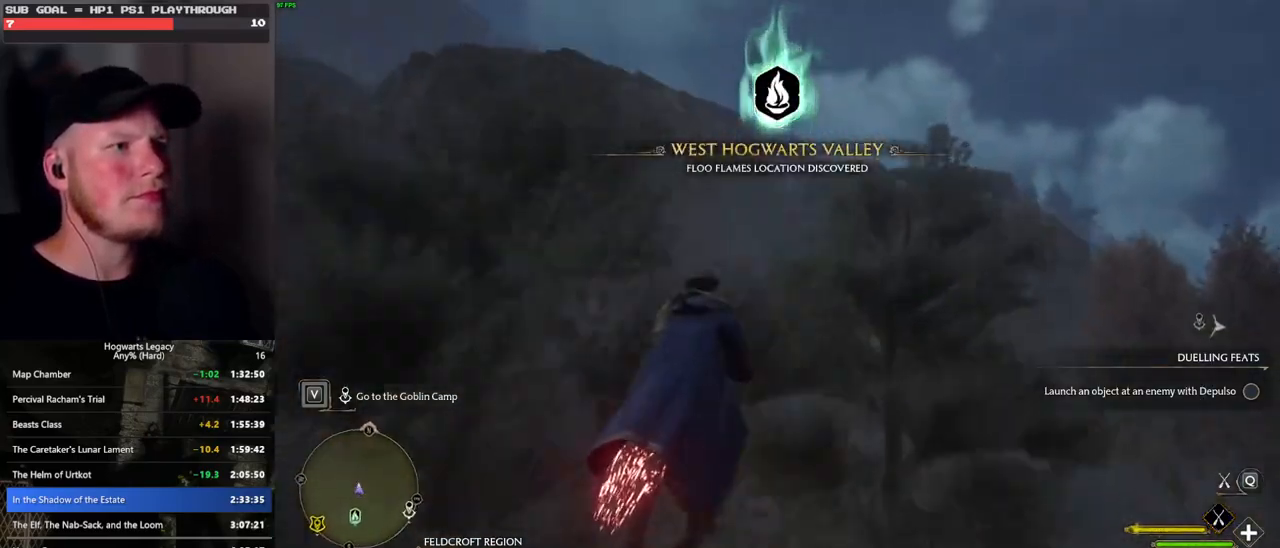
{"keys": ["space", "w"], "mouse": ["left"], "events": [[100, "r", "down"], [183, "r", "up"]]}
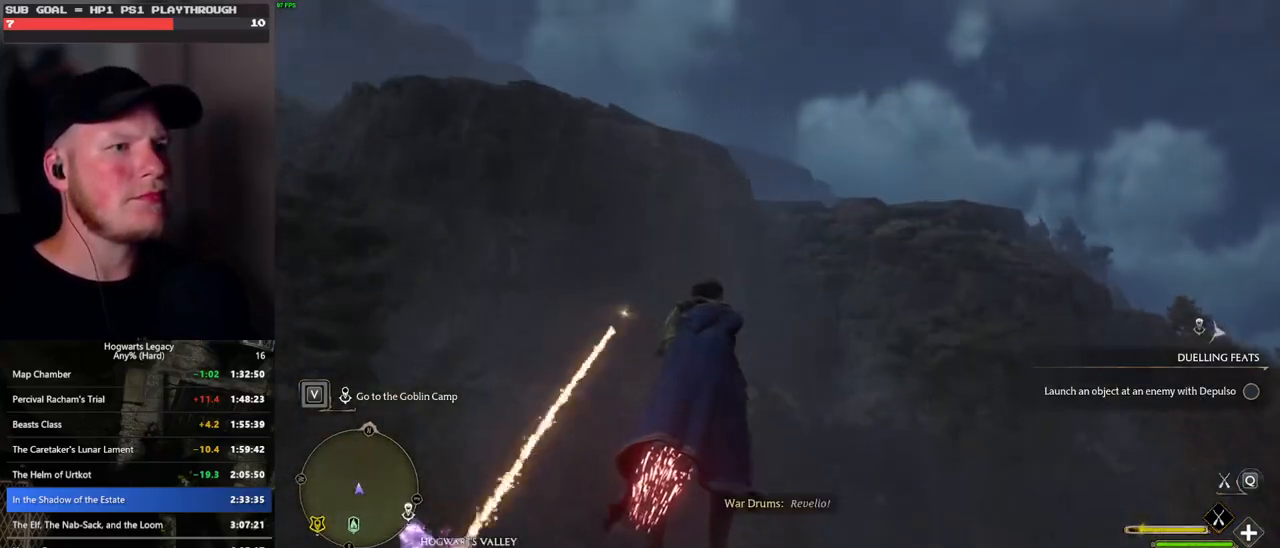
{"keys": ["space", "w"], "mouse": ["left"], "events": []}
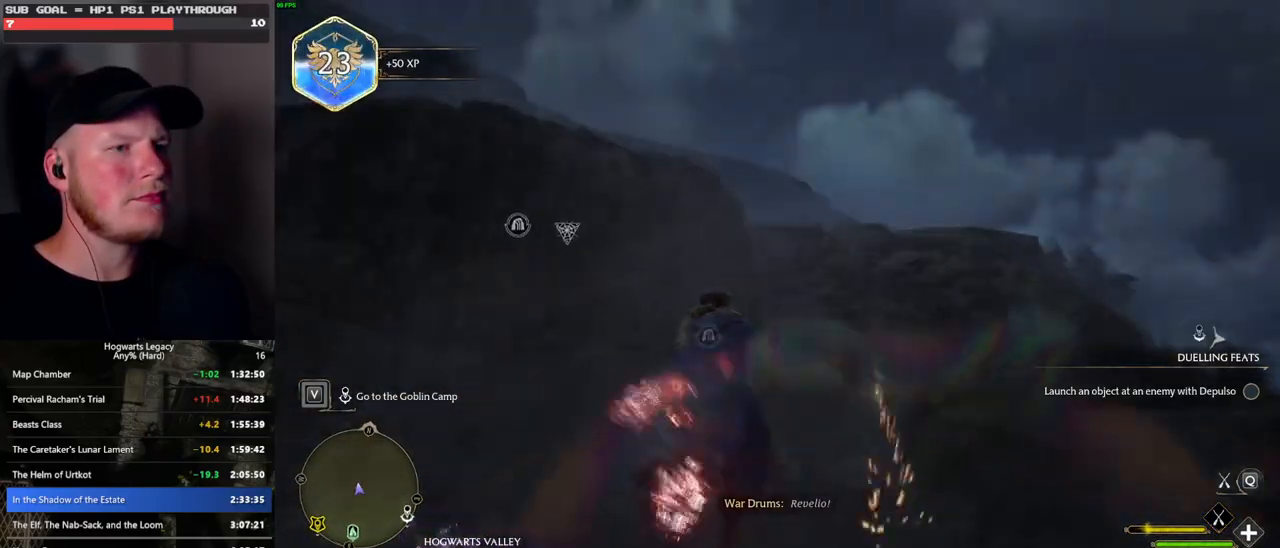
{"keys": ["space", "w"], "mouse": ["left"], "events": [[133, "space", "up"], [466, "space", "down"]]}